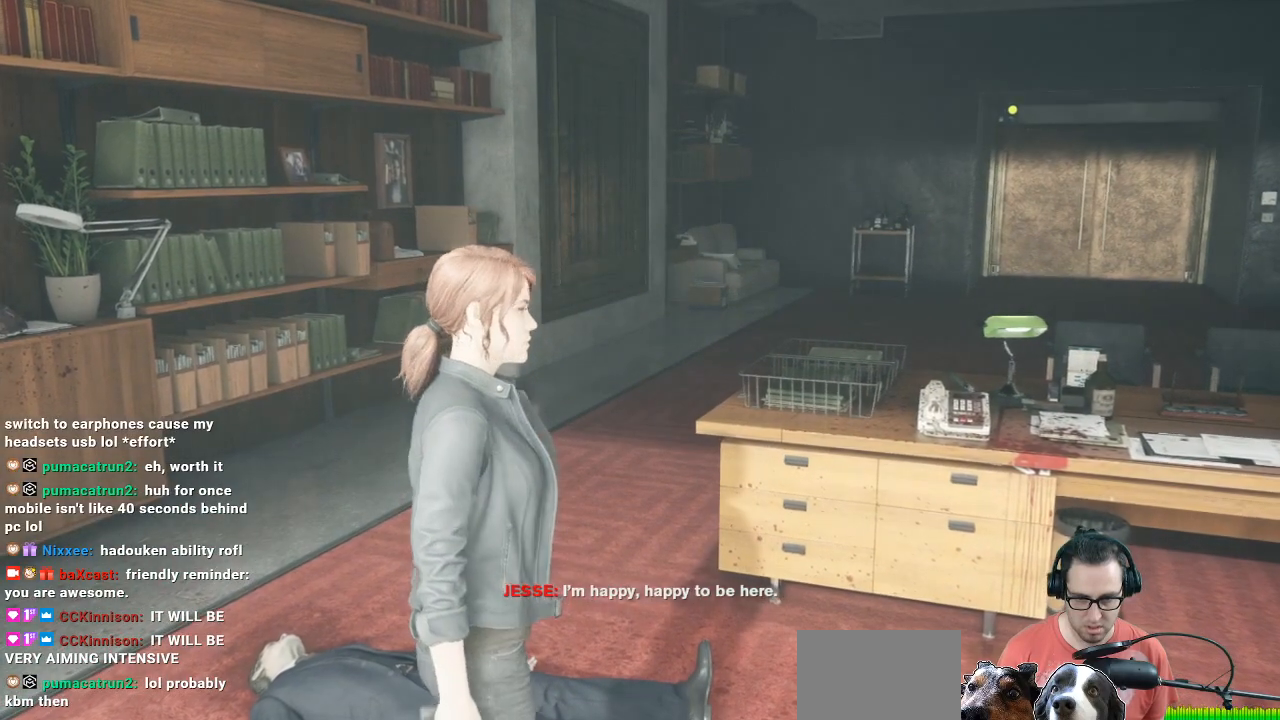
Gameplay with a controller (Xbox layout); each line is a JSON object with the inputs held at the frame after it. "events" lists button and stick changes between this image and that frame as [ms after this image, input, new state], when the widget could be followed in between.
{"buttons": [], "left_stick": "center", "right_stick": "left", "events": [[500, "right_stick", "left"]]}
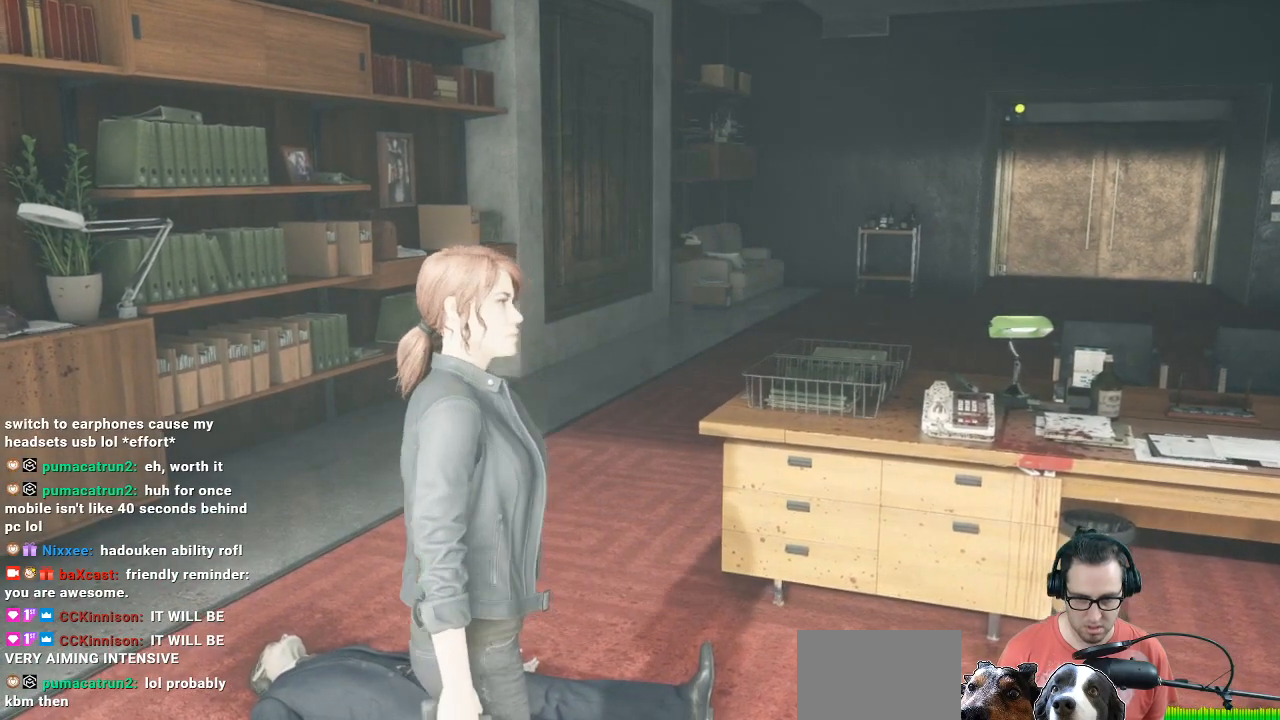
{"buttons": [], "left_stick": "center", "right_stick": "center", "events": [[200, "right_stick", "center"]]}
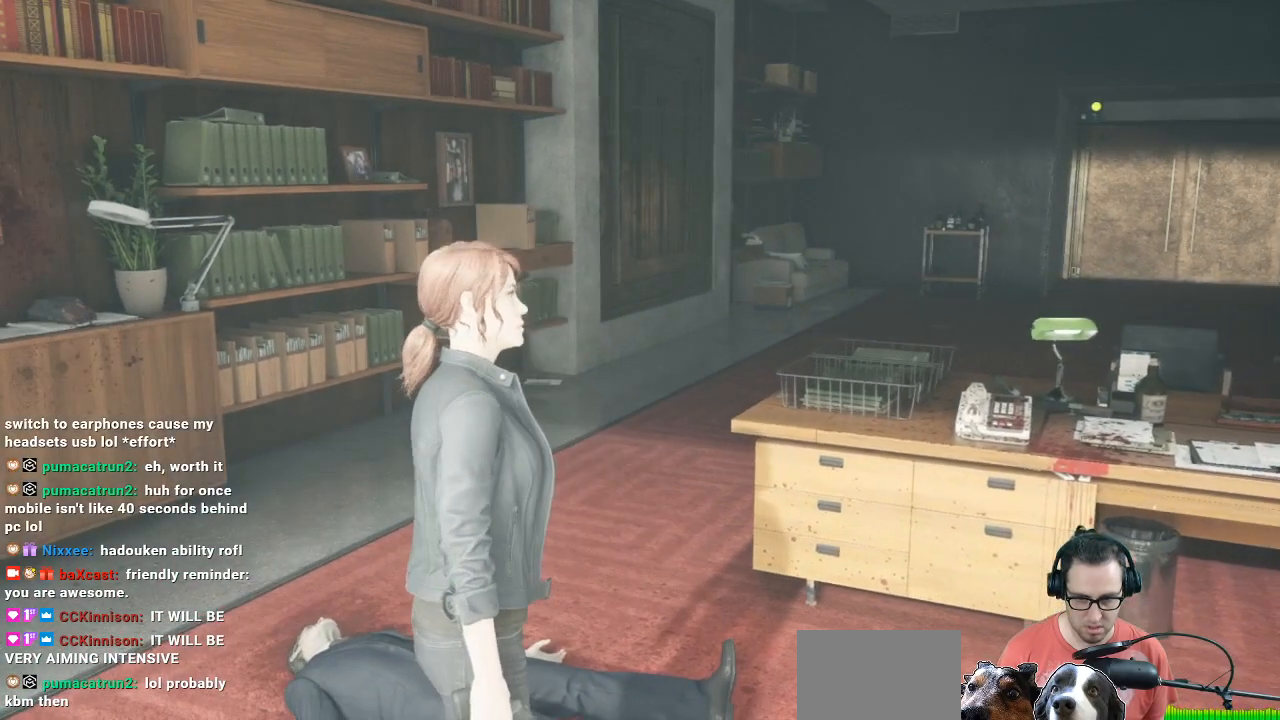
{"buttons": [], "left_stick": "center", "right_stick": "center", "events": []}
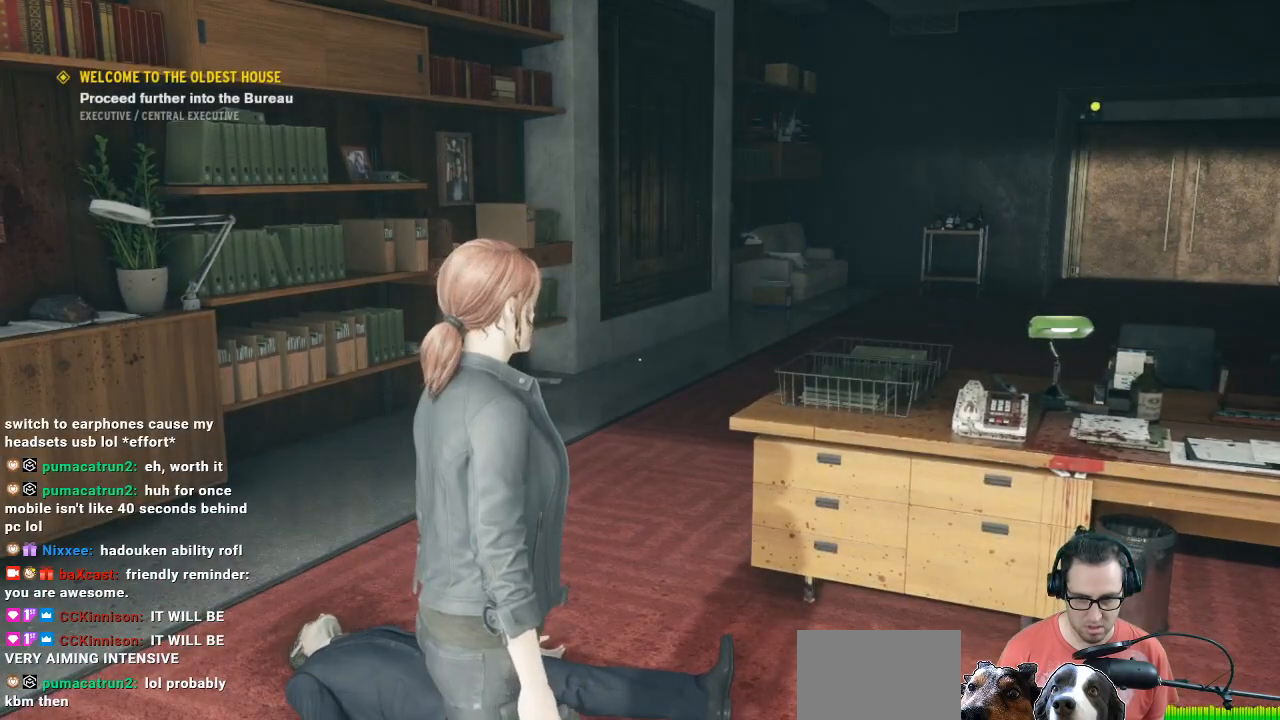
{"buttons": [], "left_stick": "center", "right_stick": "right", "events": [[100, "right_stick", "right"]]}
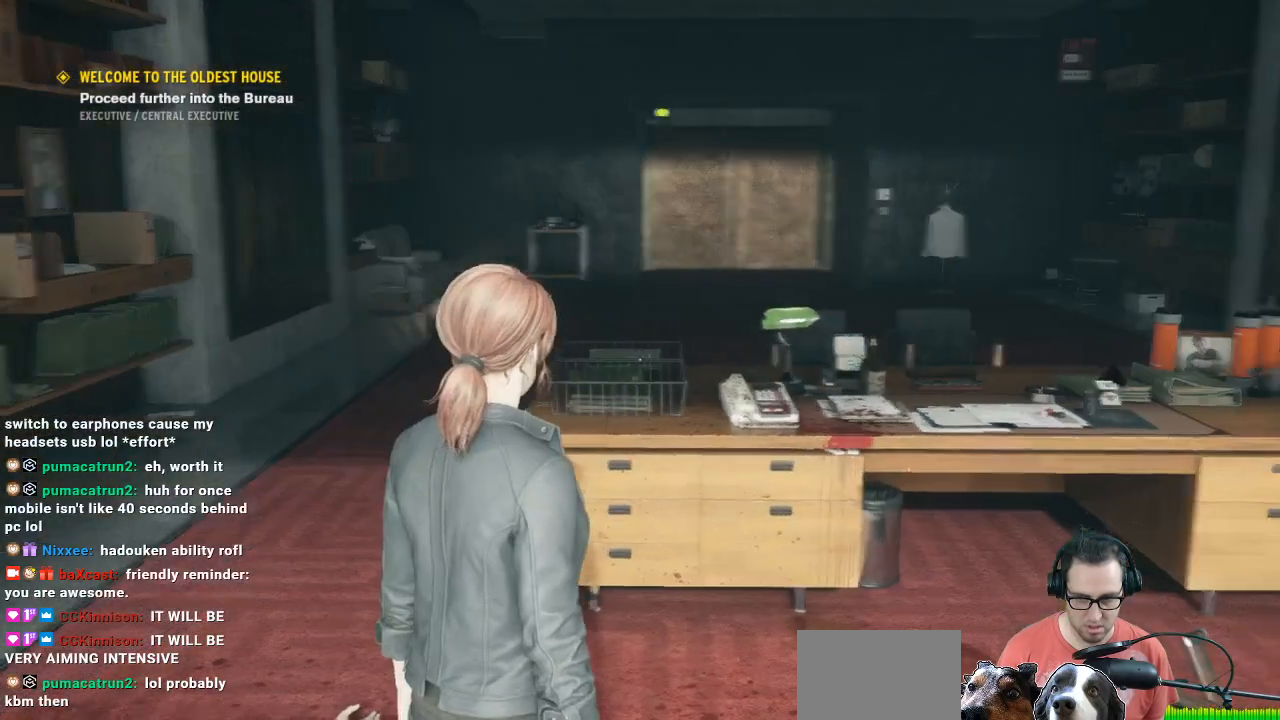
{"buttons": [], "left_stick": "center", "right_stick": "center", "events": [[33, "right_stick", "center"]]}
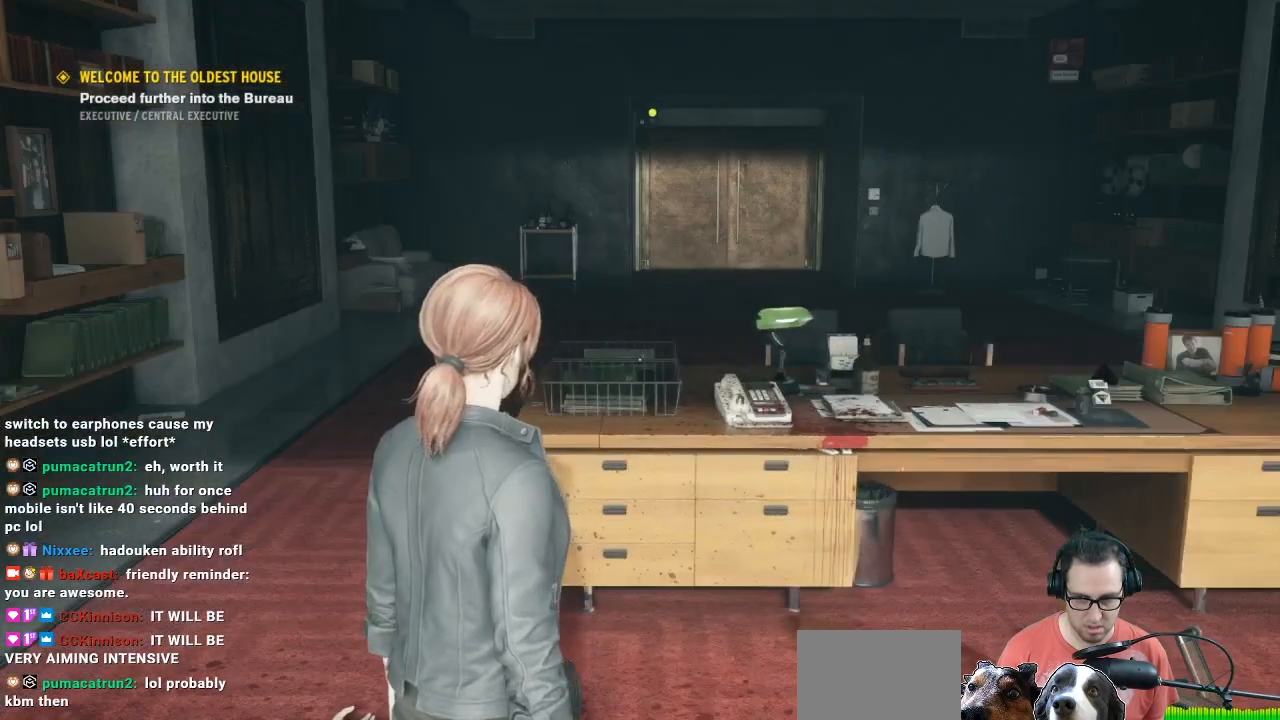
{"buttons": [], "left_stick": "center", "right_stick": "center", "events": []}
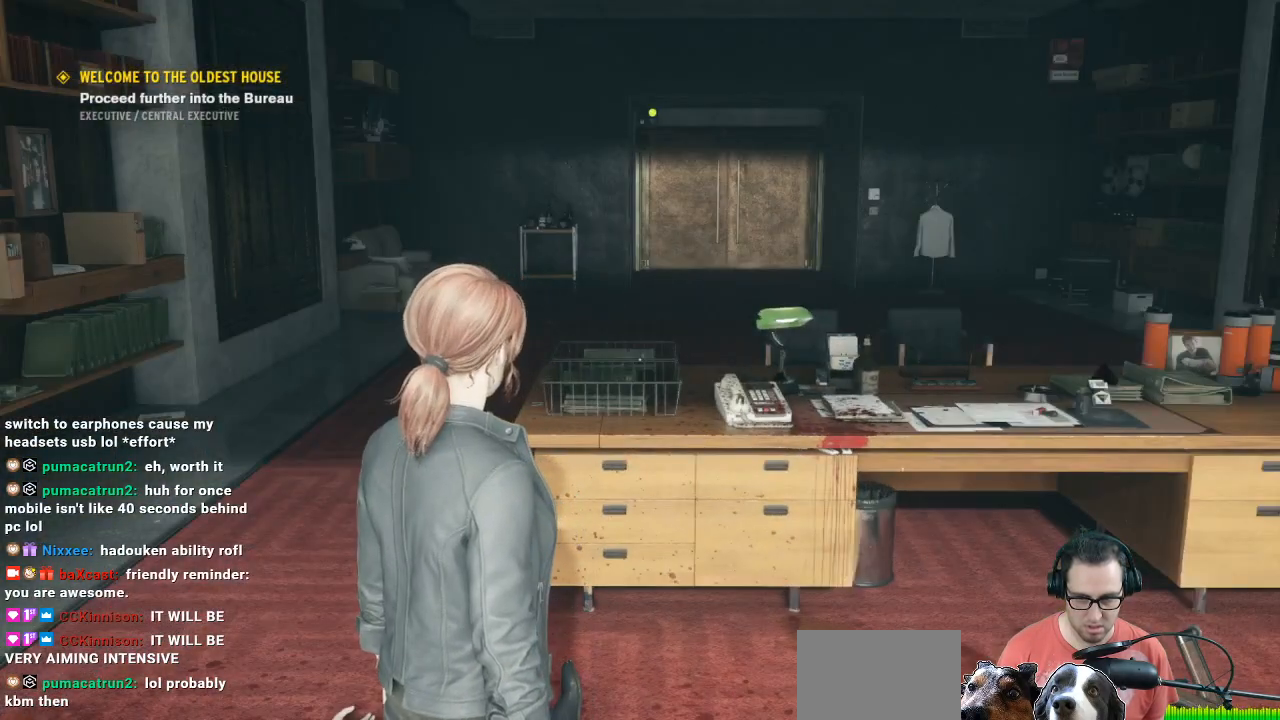
{"buttons": [], "left_stick": "center", "right_stick": "down", "events": [[233, "right_stick", "down"]]}
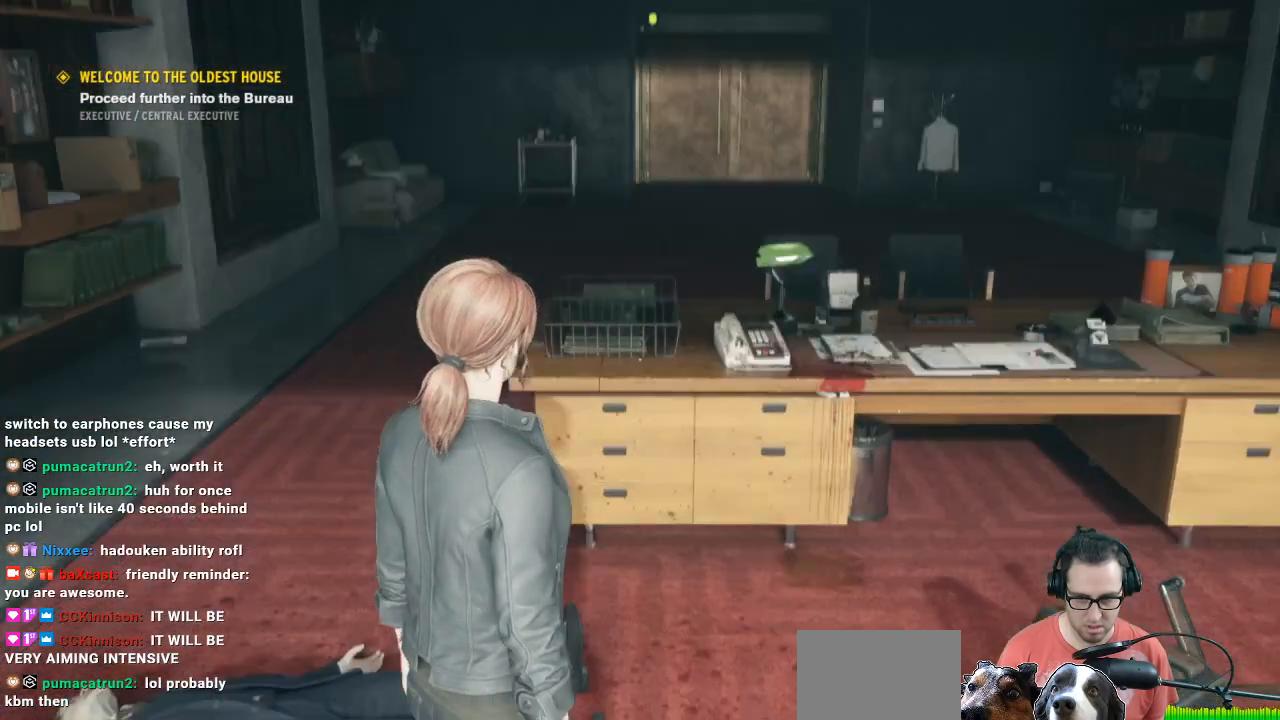
{"buttons": [], "left_stick": "center", "right_stick": "right", "events": [[33, "right_stick", "center"], [300, "right_stick", "right"]]}
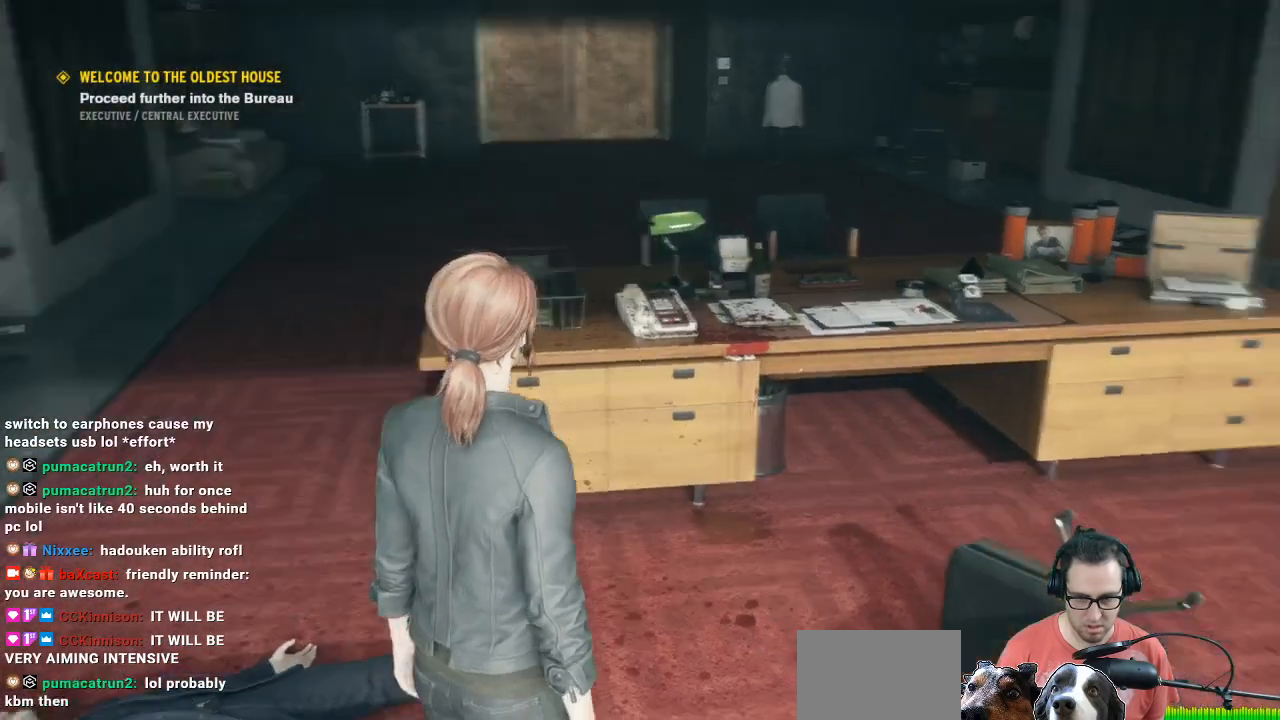
{"buttons": [], "left_stick": "center", "right_stick": "center", "events": [[300, "right_stick", "center"]]}
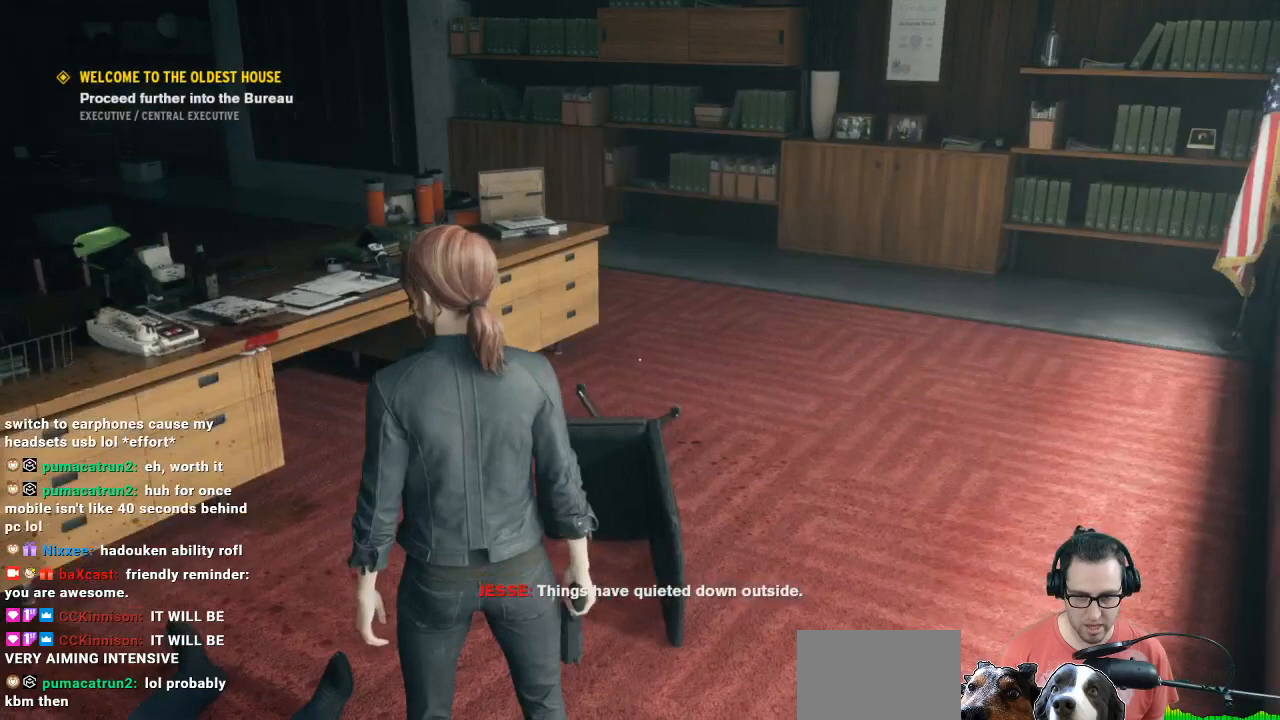
{"buttons": [], "left_stick": "center", "right_stick": "up", "events": [[467, "right_stick", "up"]]}
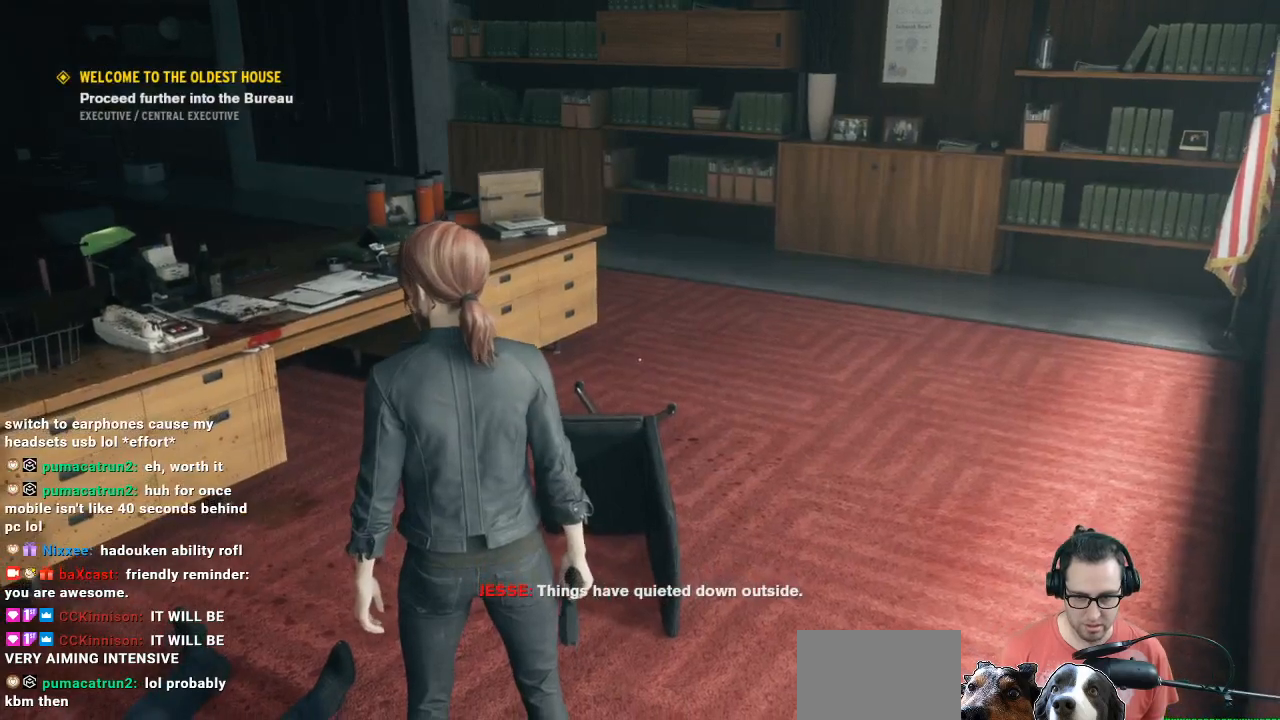
{"buttons": [], "left_stick": "right", "right_stick": "center", "events": [[267, "right_stick", "center"], [467, "left_stick", "right"]]}
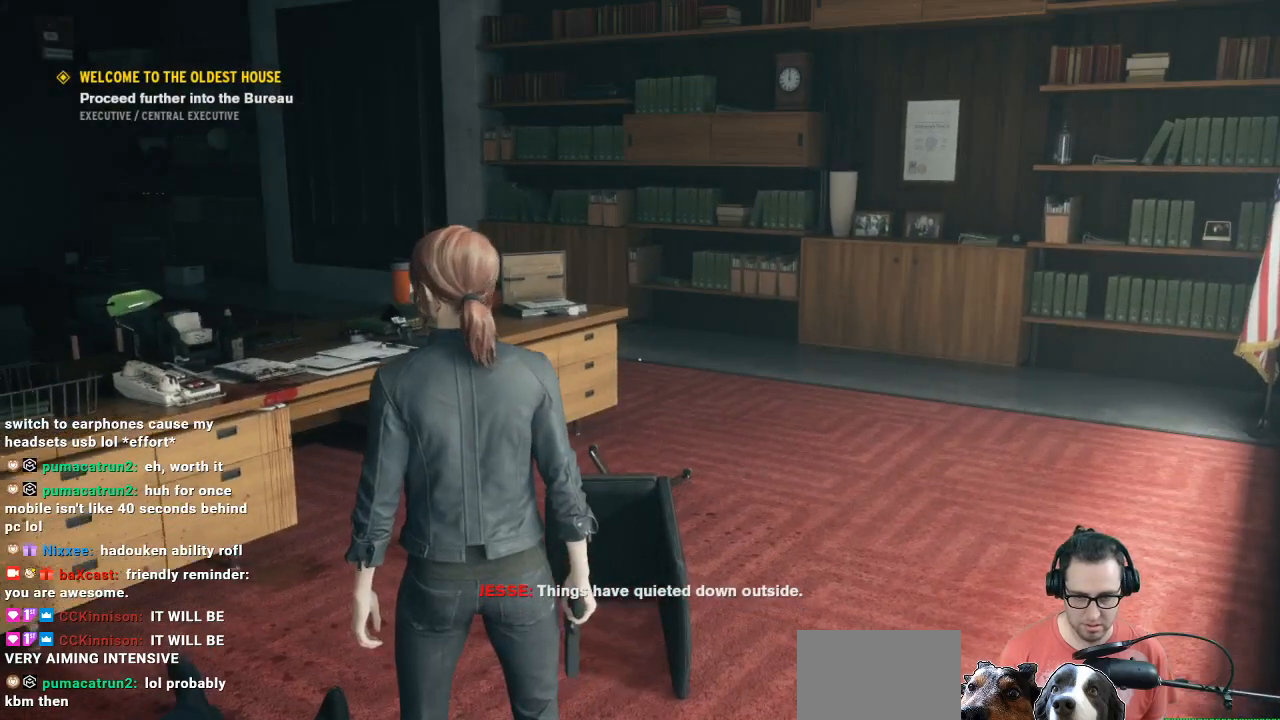
{"buttons": [], "left_stick": "up-right", "right_stick": "center", "events": [[267, "left_stick", "up-right"]]}
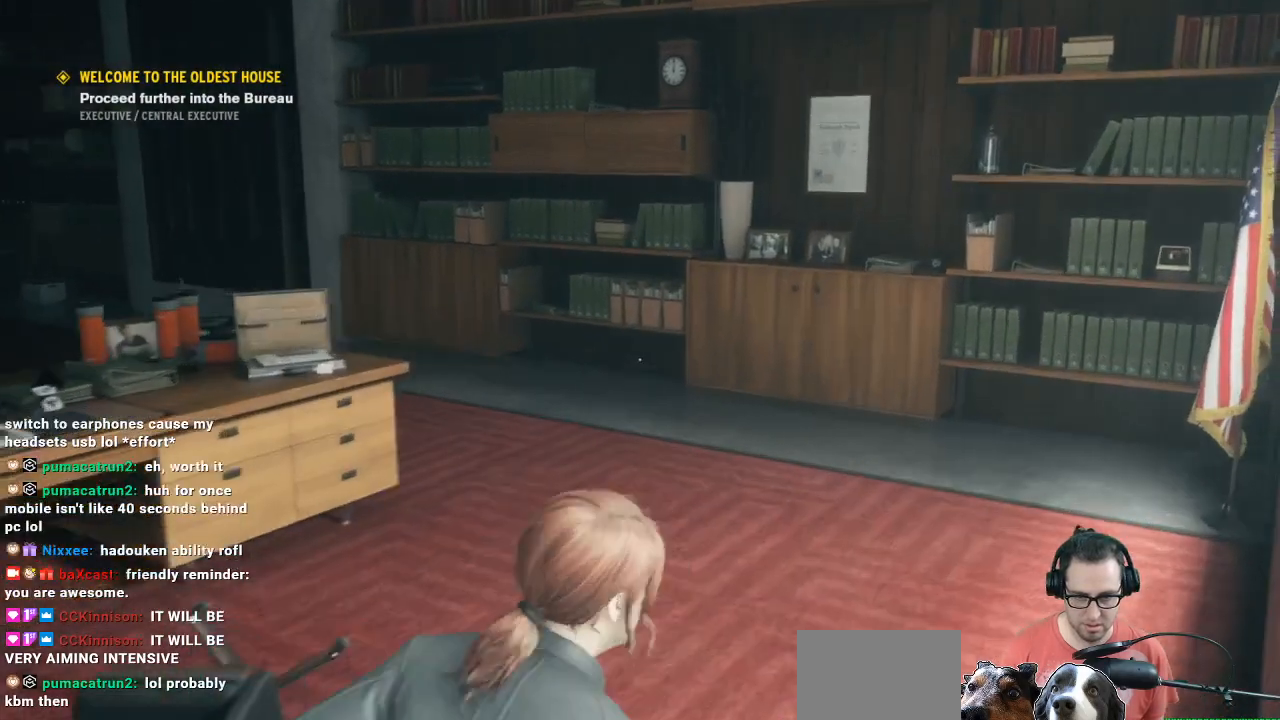
{"buttons": [], "left_stick": "up", "right_stick": "center", "events": [[67, "left_stick", "up"]]}
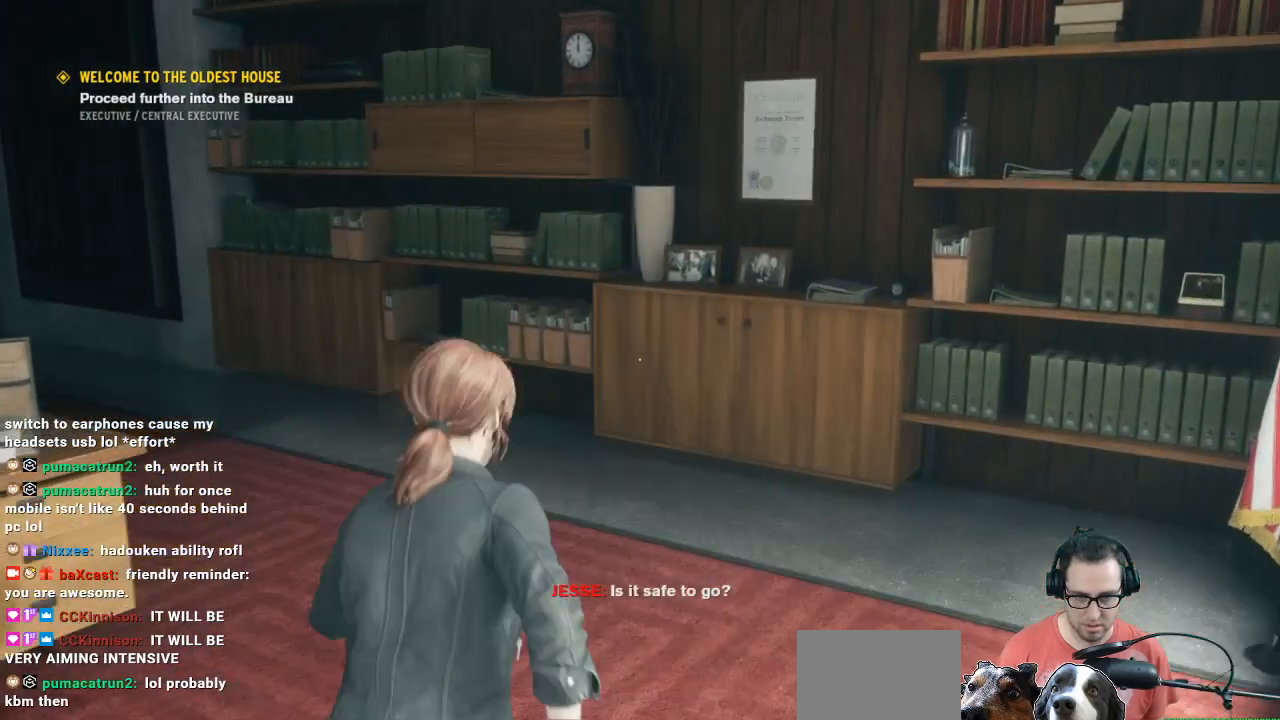
{"buttons": [], "left_stick": "up", "right_stick": "up-right", "events": [[433, "right_stick", "up-right"]]}
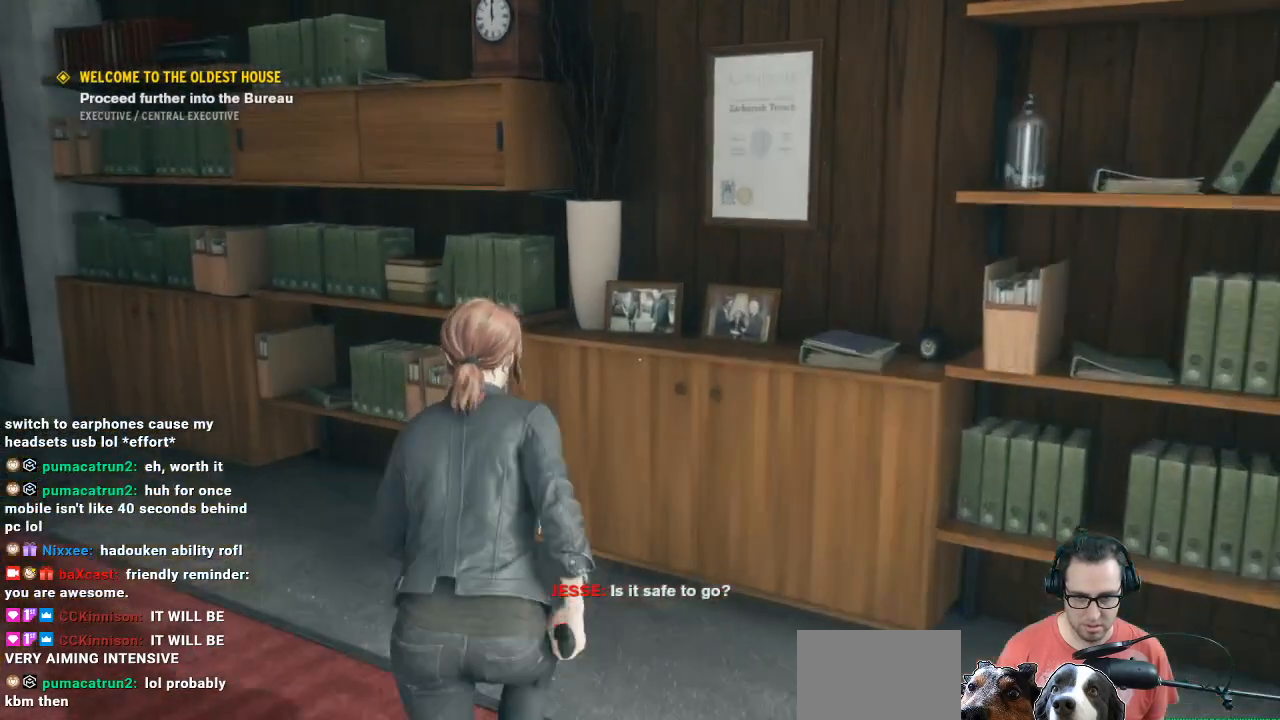
{"buttons": [], "left_stick": "down-left", "right_stick": "left", "events": [[33, "right_stick", "center"], [100, "left_stick", "center"], [267, "right_stick", "left"], [367, "left_stick", "down-left"]]}
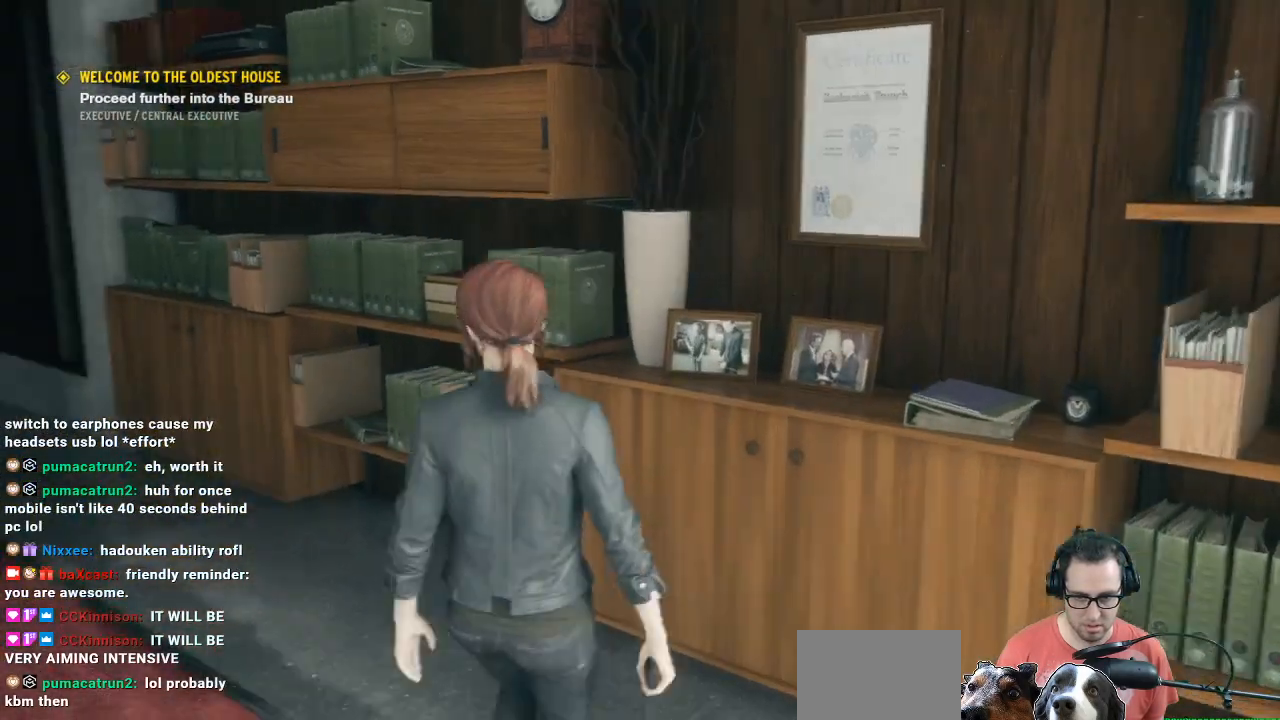
{"buttons": [], "left_stick": "center", "right_stick": "center", "events": [[167, "left_stick", "left"], [267, "left_stick", "up-left"], [400, "left_stick", "center"], [400, "right_stick", "center"]]}
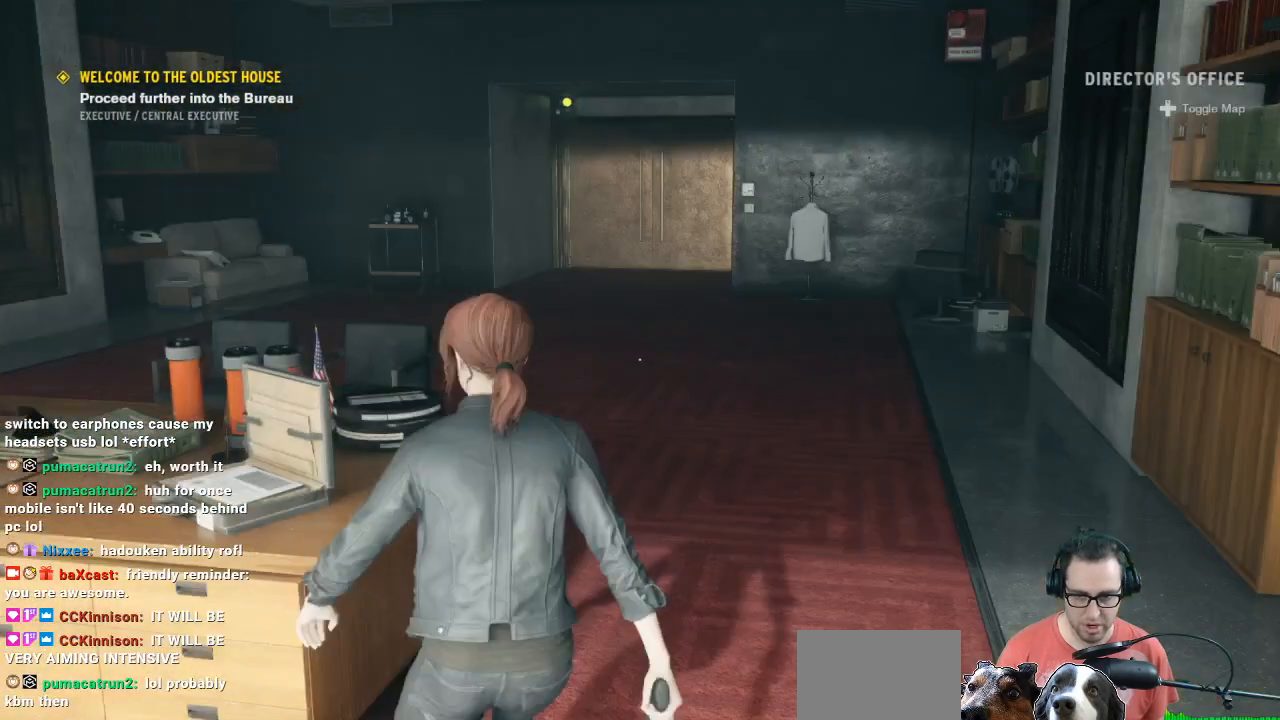
{"buttons": [], "left_stick": "center", "right_stick": "center", "events": [[267, "left_stick", "up"], [400, "left_stick", "center"]]}
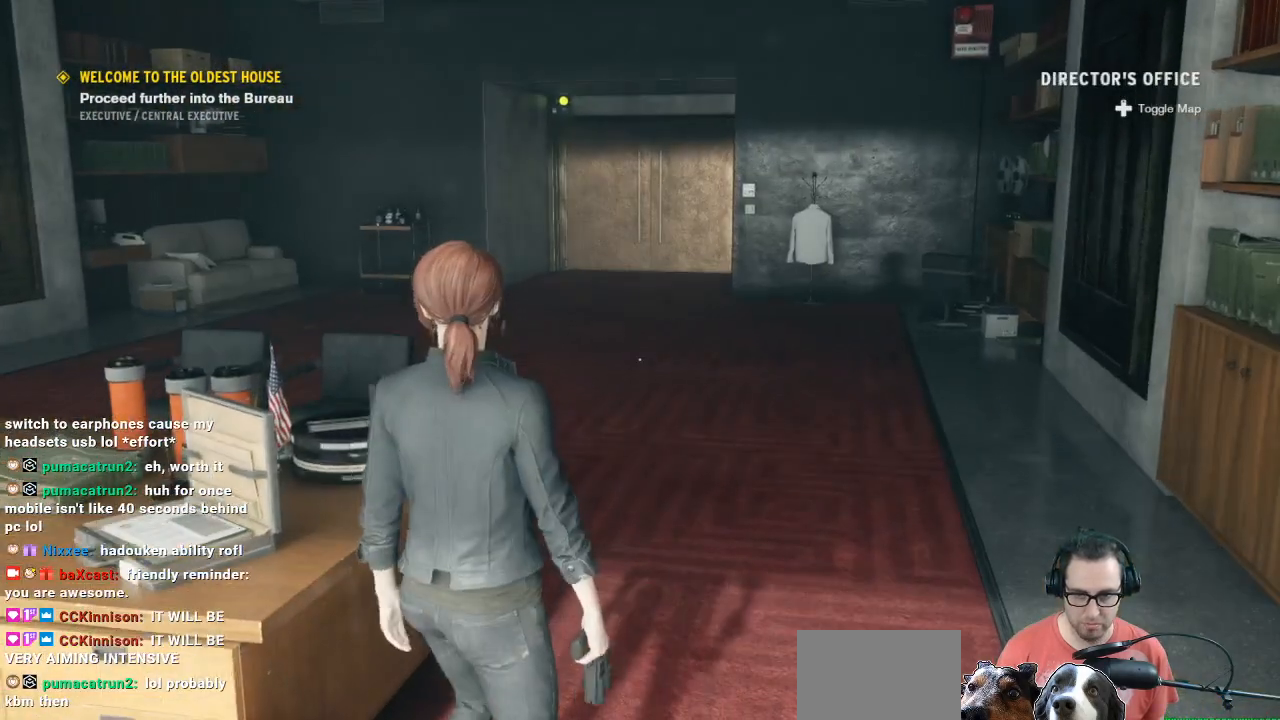
{"buttons": [], "left_stick": "up-right", "right_stick": "left", "events": [[367, "left_stick", "up-right"], [367, "right_stick", "left"]]}
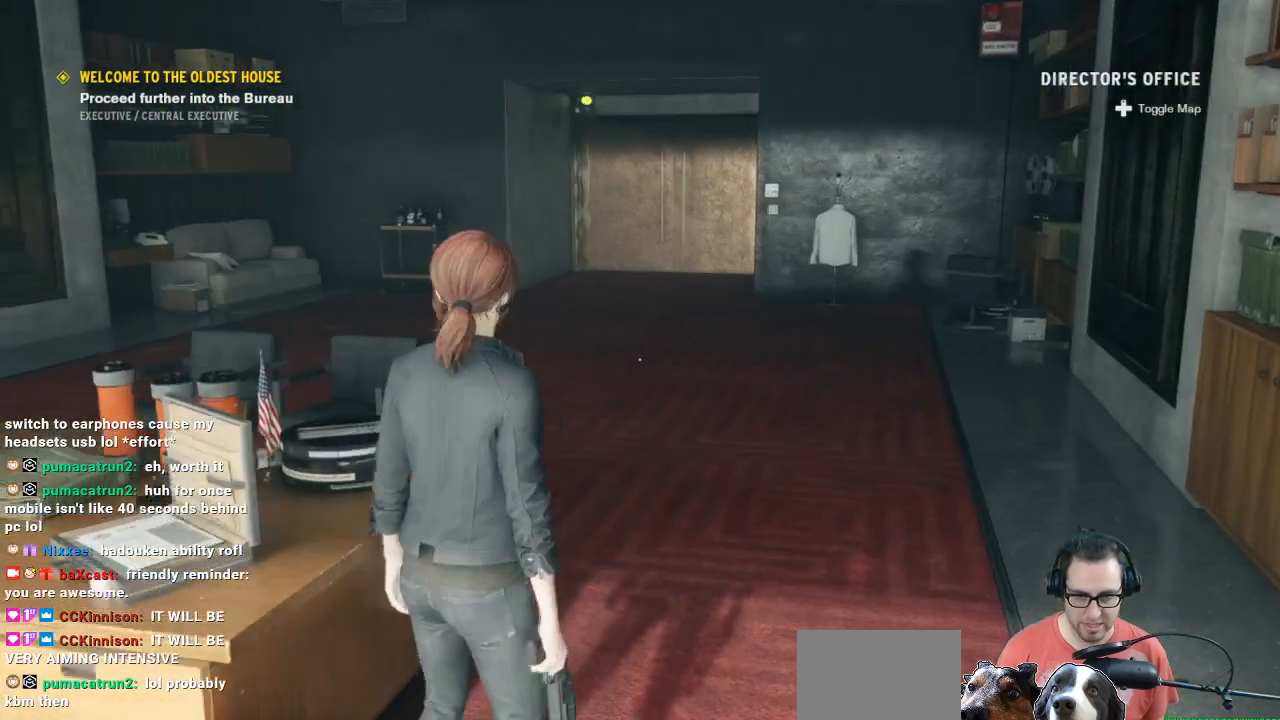
{"buttons": [], "left_stick": "center", "right_stick": "center", "events": [[367, "right_stick", "center"], [400, "left_stick", "center"]]}
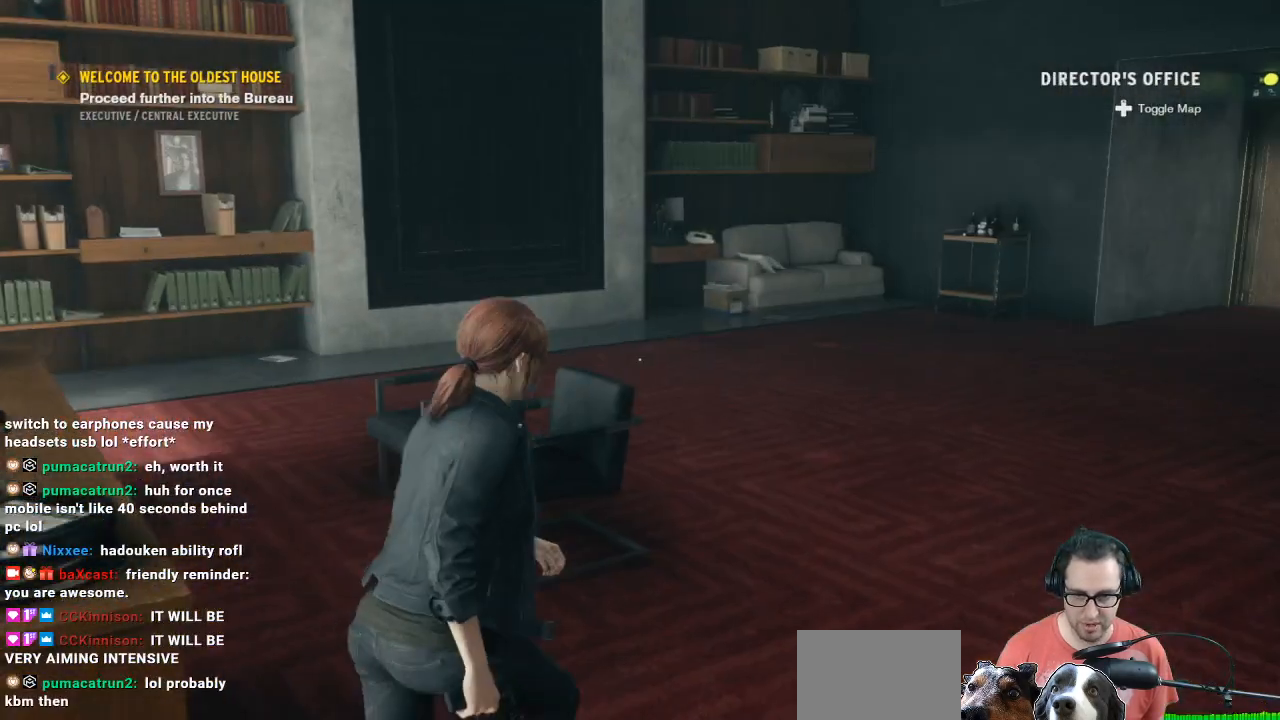
{"buttons": [], "left_stick": "center", "right_stick": "center", "events": [[300, "DPAD_UP", "down"], [400, "DPAD_UP", "up"]]}
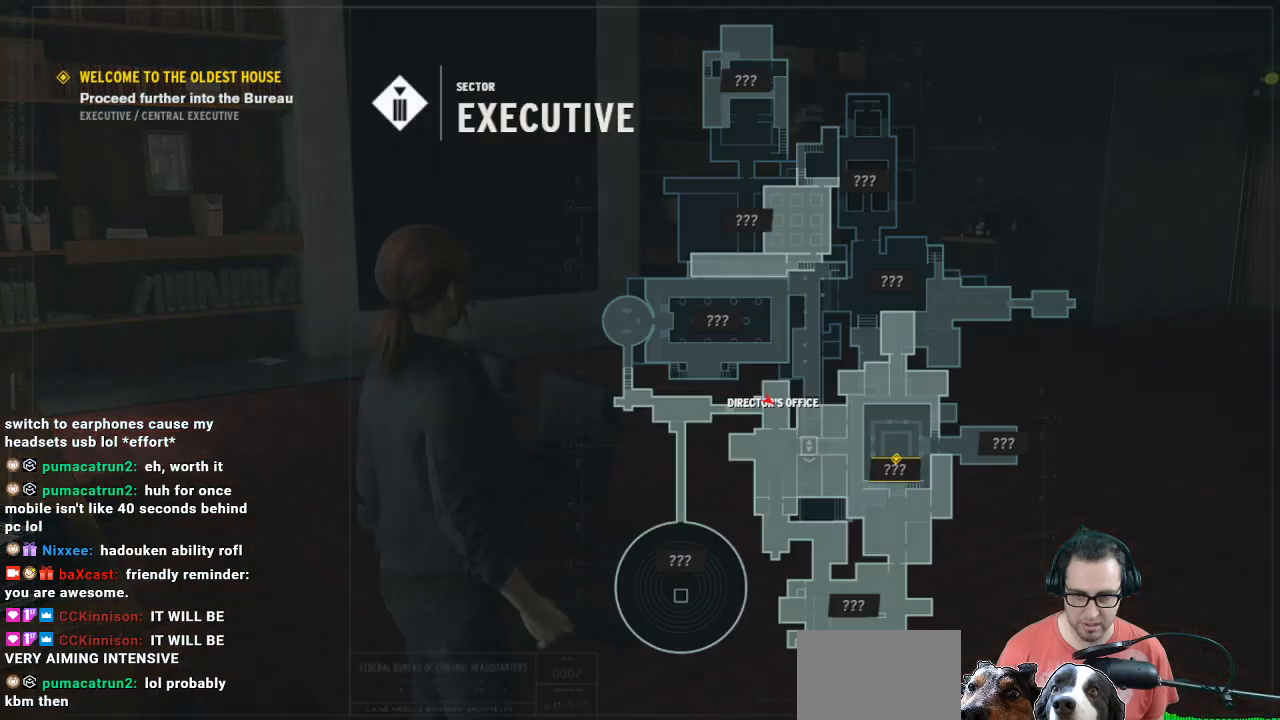
{"buttons": [], "left_stick": "center", "right_stick": "center", "events": []}
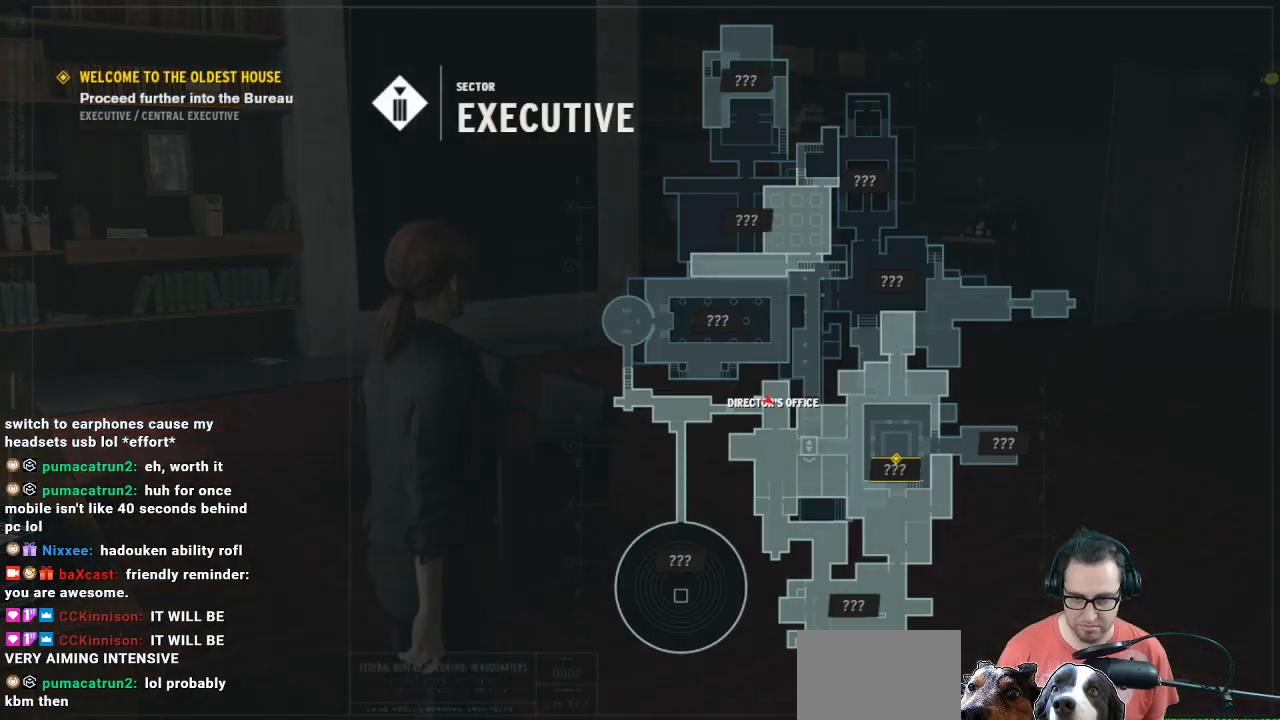
{"buttons": [], "left_stick": "center", "right_stick": "center", "events": []}
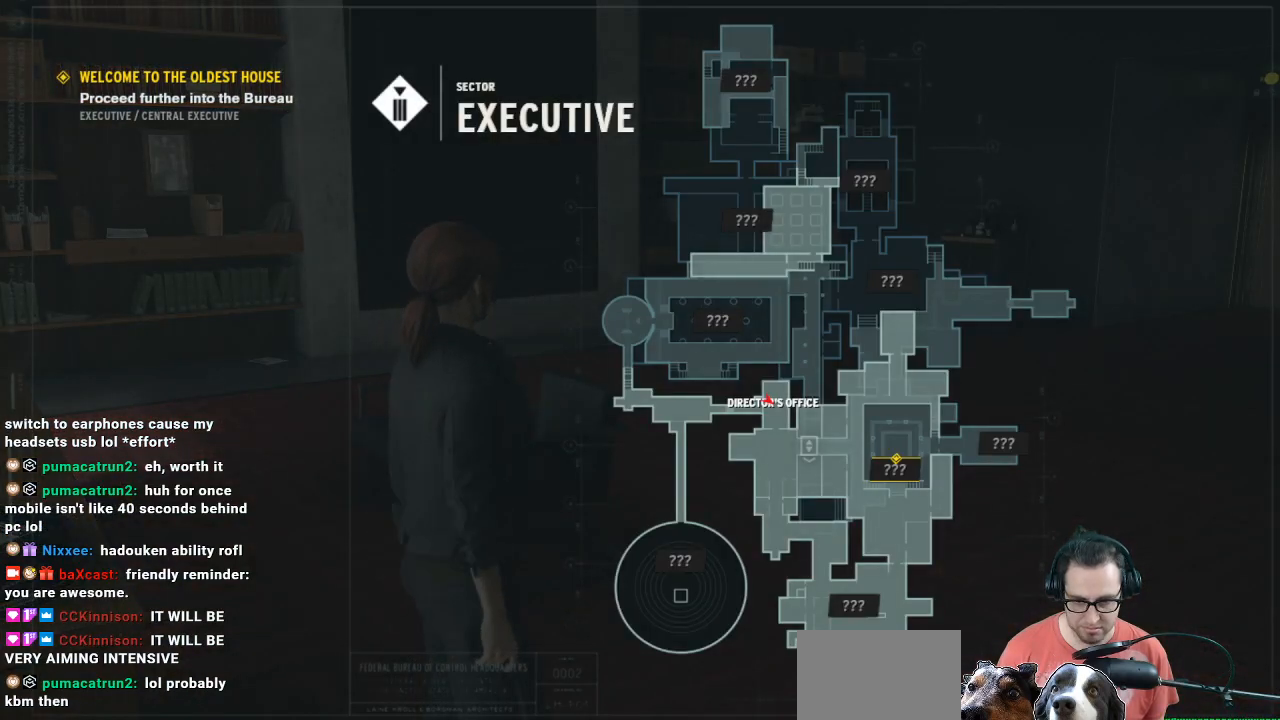
{"buttons": [], "left_stick": "center", "right_stick": "center", "events": [[167, "left_stick", "down-right"], [367, "left_stick", "center"]]}
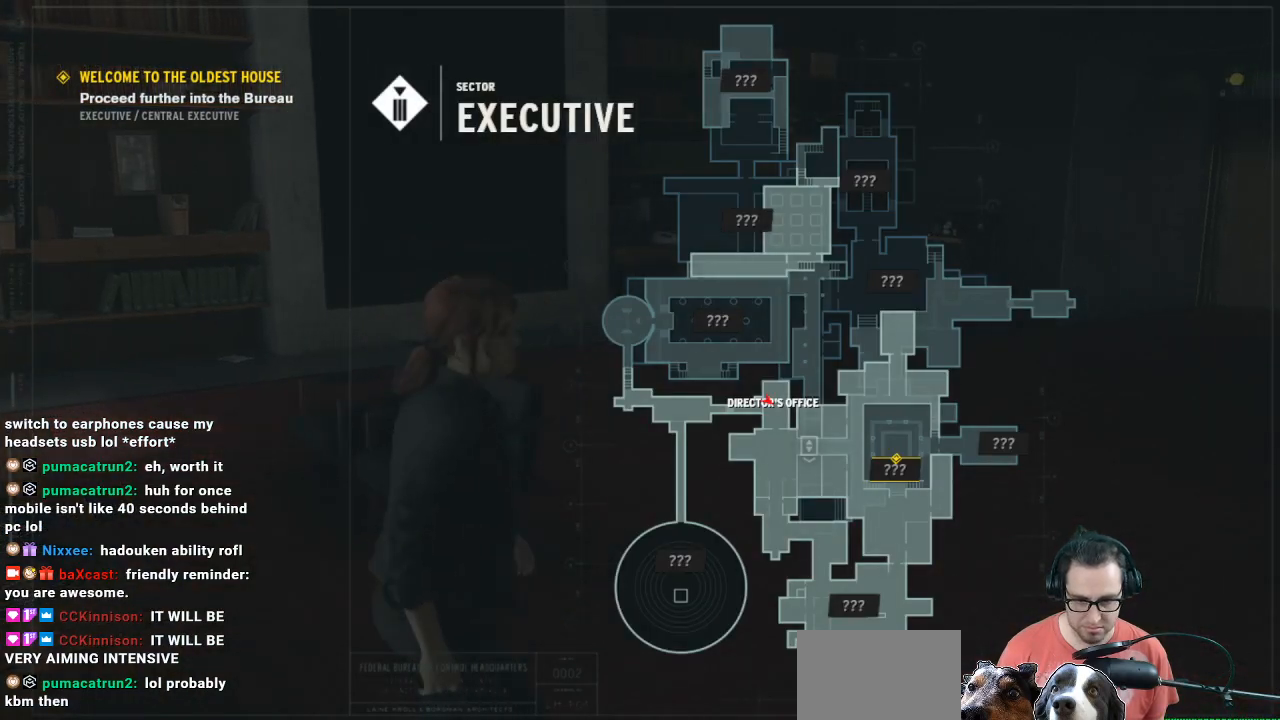
{"buttons": [], "left_stick": "center", "right_stick": "center", "events": [[100, "right_stick", "down-right"], [200, "right_stick", "center"]]}
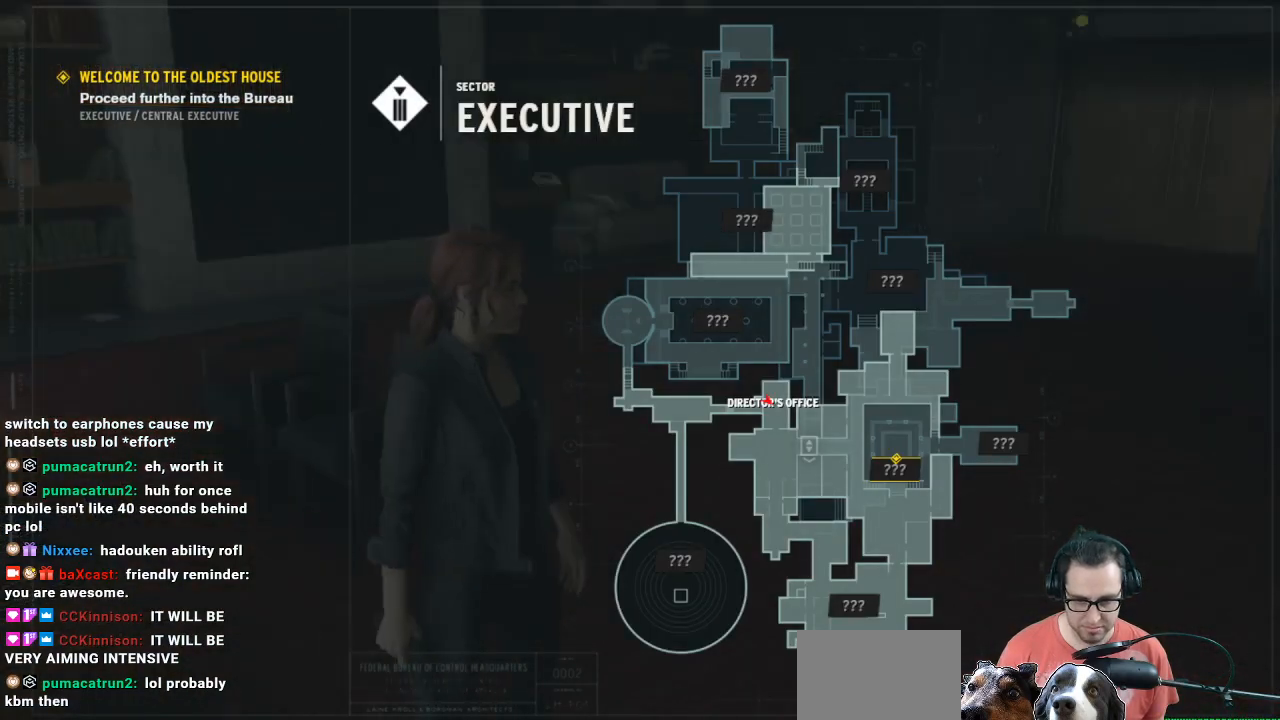
{"buttons": [], "left_stick": "up", "right_stick": "center", "events": [[67, "right_stick", "up-right"], [233, "left_stick", "up"], [333, "right_stick", "center"]]}
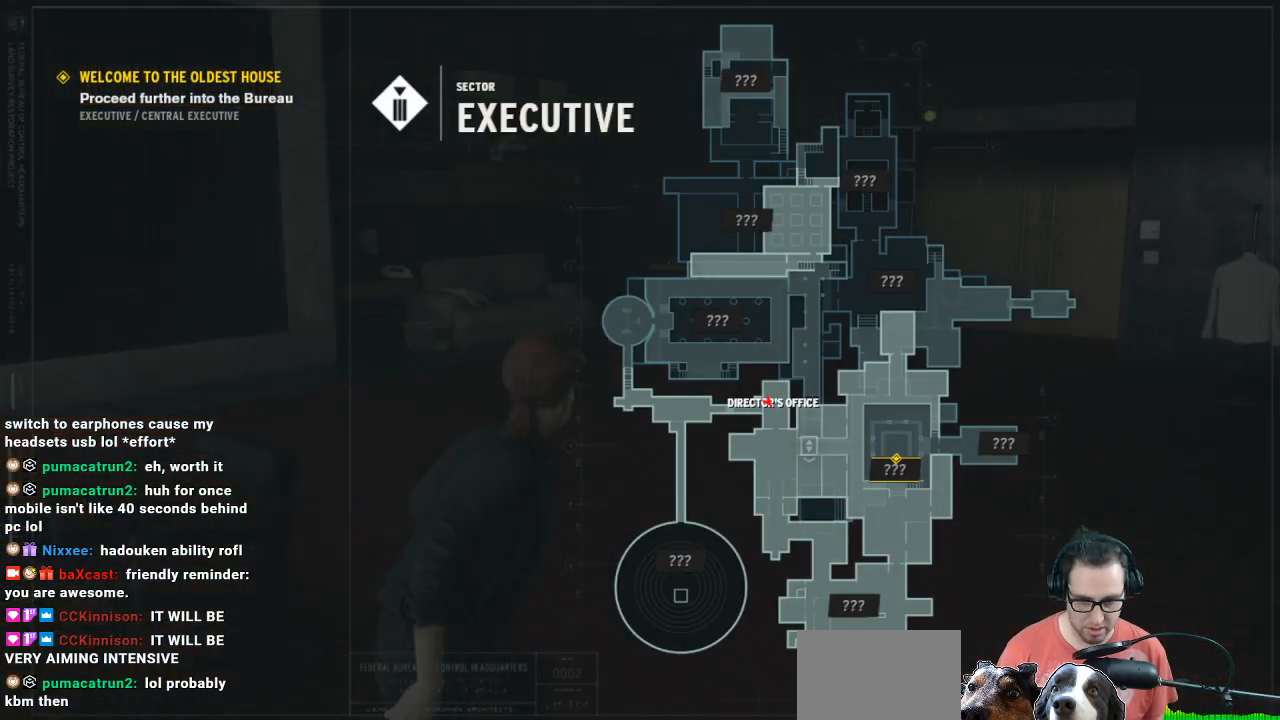
{"buttons": [], "left_stick": "center", "right_stick": "center", "events": [[200, "left_stick", "center"]]}
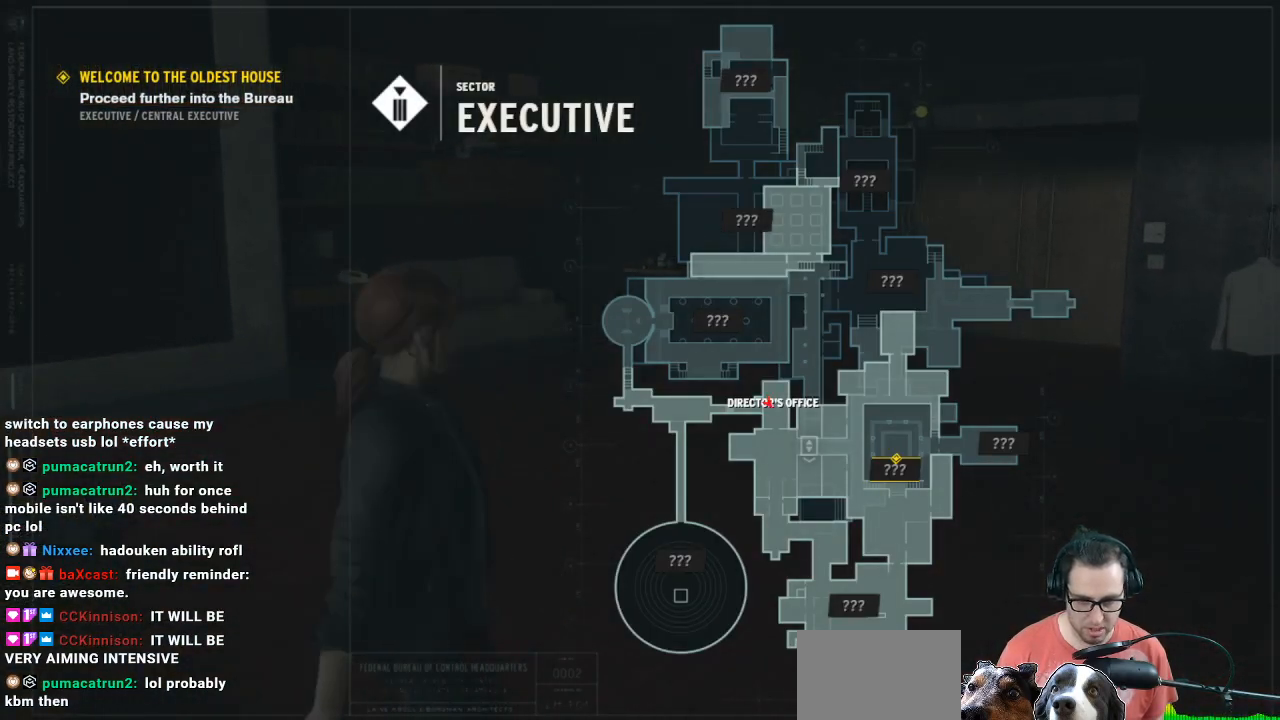
{"buttons": [], "left_stick": "center", "right_stick": "center", "events": []}
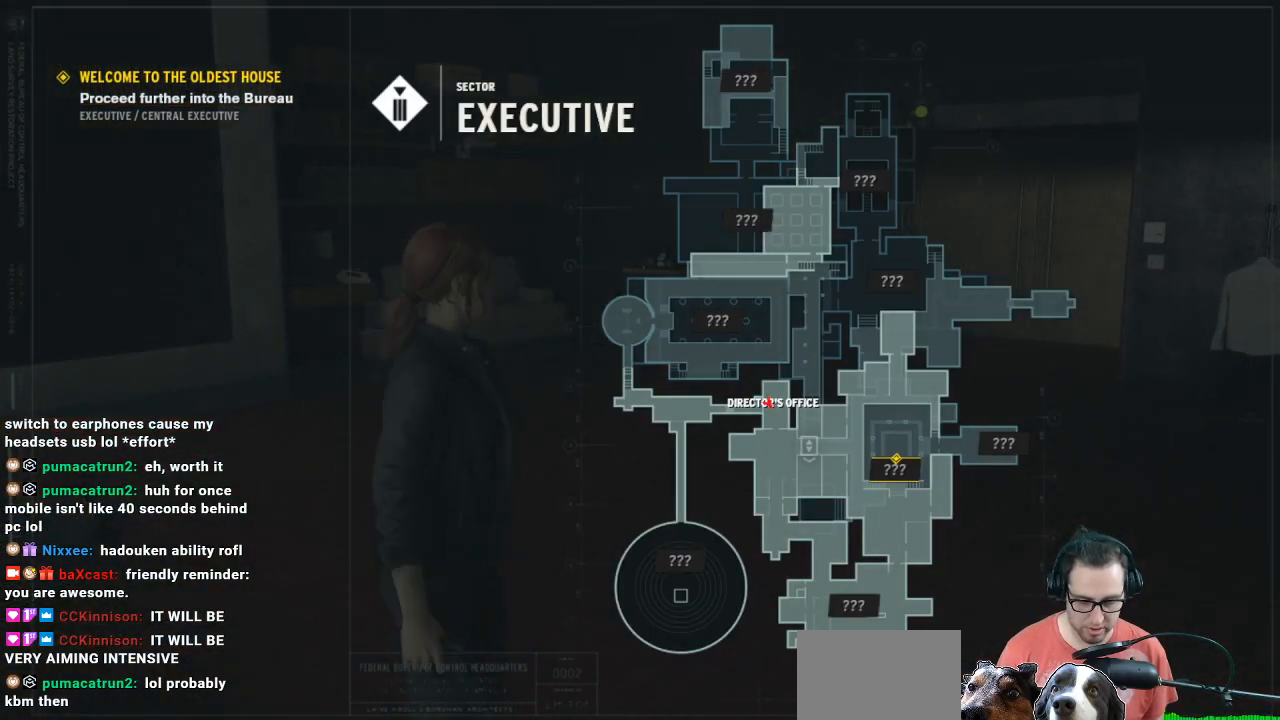
{"buttons": [], "left_stick": "center", "right_stick": "center", "events": []}
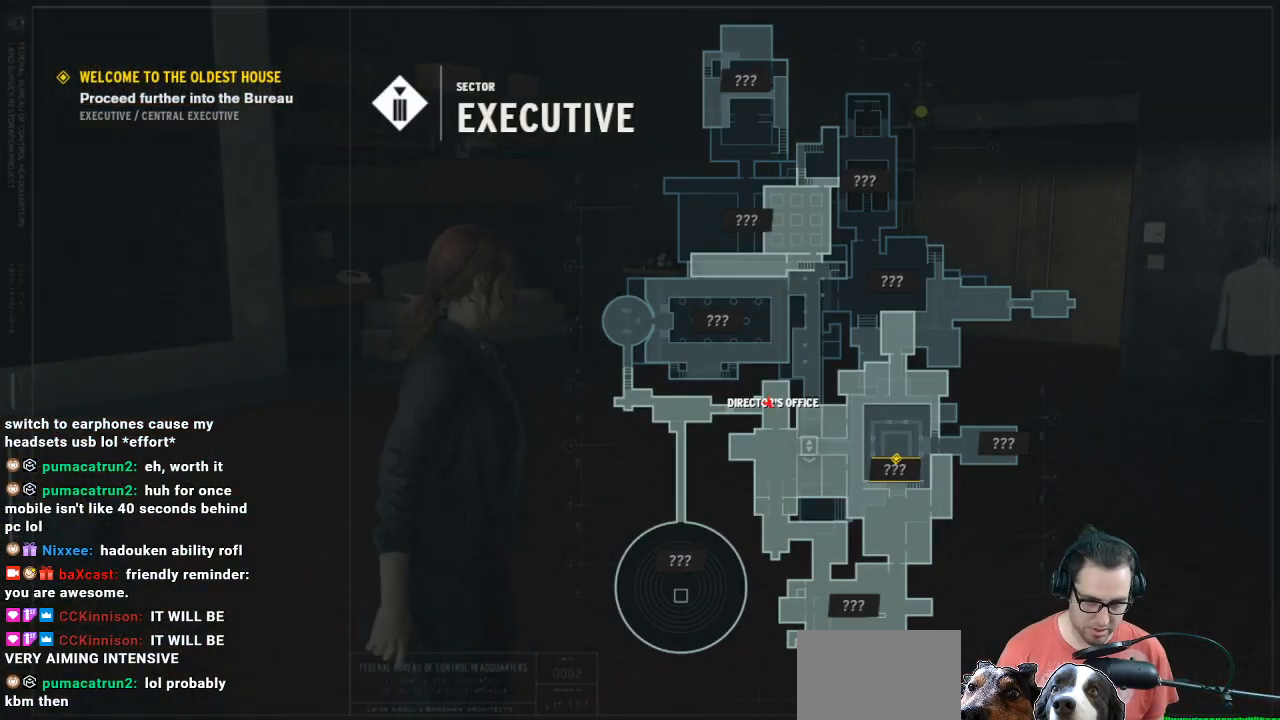
{"buttons": [], "left_stick": "center", "right_stick": "center", "events": []}